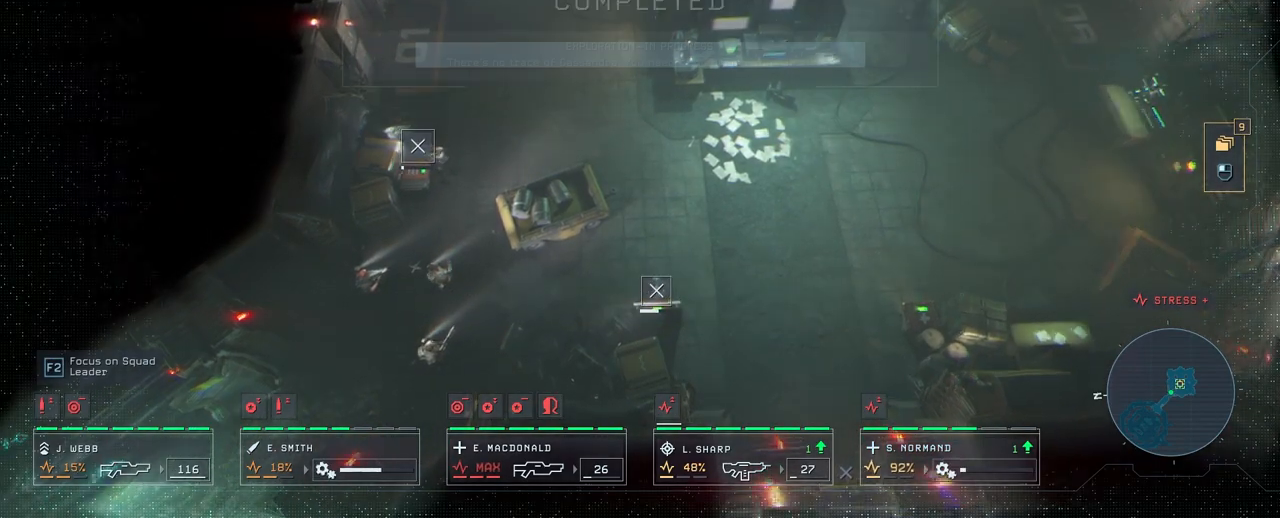
Gameplay with keyboard and mouse; each line is a JSON object with the keys and mouse buttons held at the frame after it. "events" lists presses ("down") and releases ("up") of "1", "2", "3", "4", "5", "a", "alt", "c", "caps_lock", "ctrl", "d", "e", "f", "g", "q", "r", "s", "shift", "space", "t", "tab", "v", "w", "x", "z", "mouse_left", "mouse_wheel" and "mouse_right" between this image and that frame as [ms after this image, input, new state], when the widget could be followed in between. "mouse_left", "mouse_wheel", "mouse_right" = the "left", "wheel", "right" buttons of the "mouse" list. No other keys are recorded. "wheel" means that the mouse wheel is clicked or scrolled. "mouse_move" is the direction in which the mouse moves at that frame (one of eight, or "still"), when it could be read.
{"keys": [], "mouse": [], "mouse_move": "down-right", "events": []}
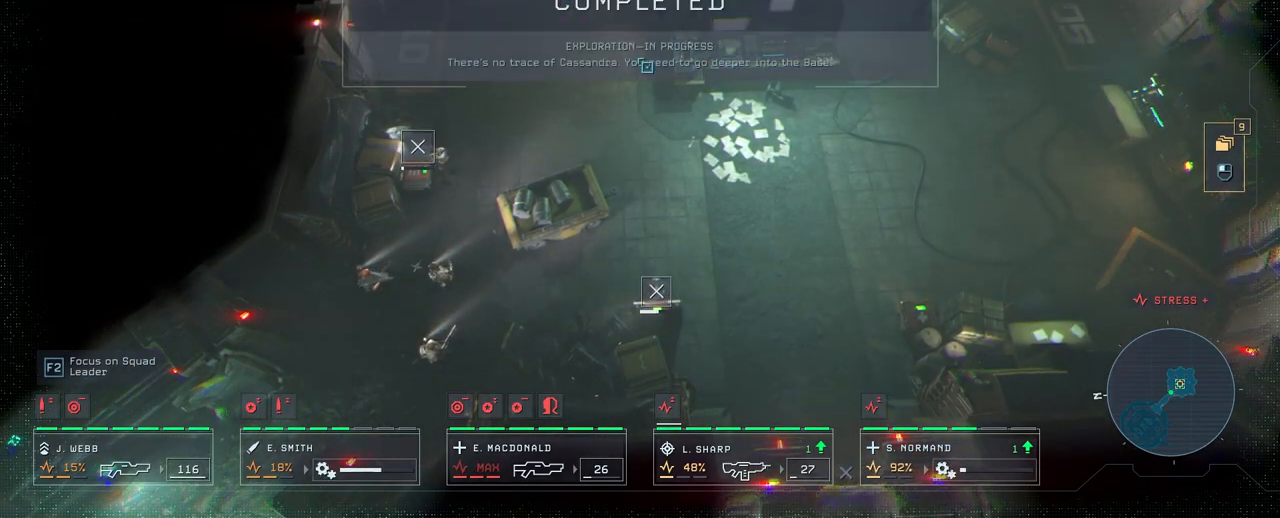
{"keys": ["d"], "mouse": [], "mouse_move": "down-right", "events": [[283, "d", "down"]]}
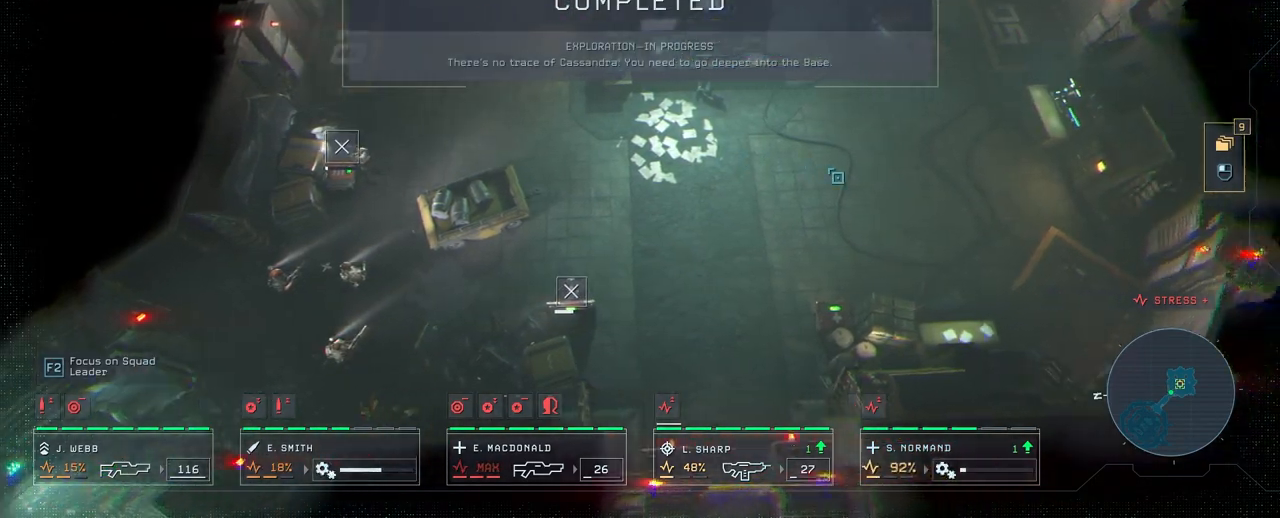
{"keys": [], "mouse": [], "mouse_move": "still", "events": [[50, "d", "up"], [50, "w", "down"], [183, "w", "up"]]}
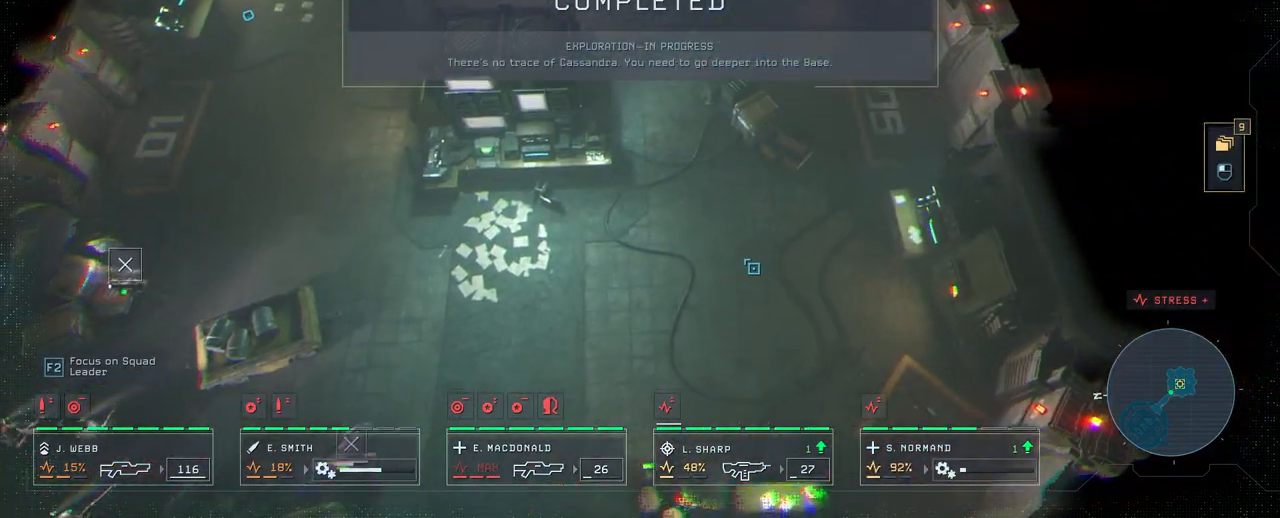
{"keys": [], "mouse": [], "mouse_move": "left", "events": [[133, "d", "down"], [217, "s", "down"], [400, "d", "up"], [400, "s", "up"]]}
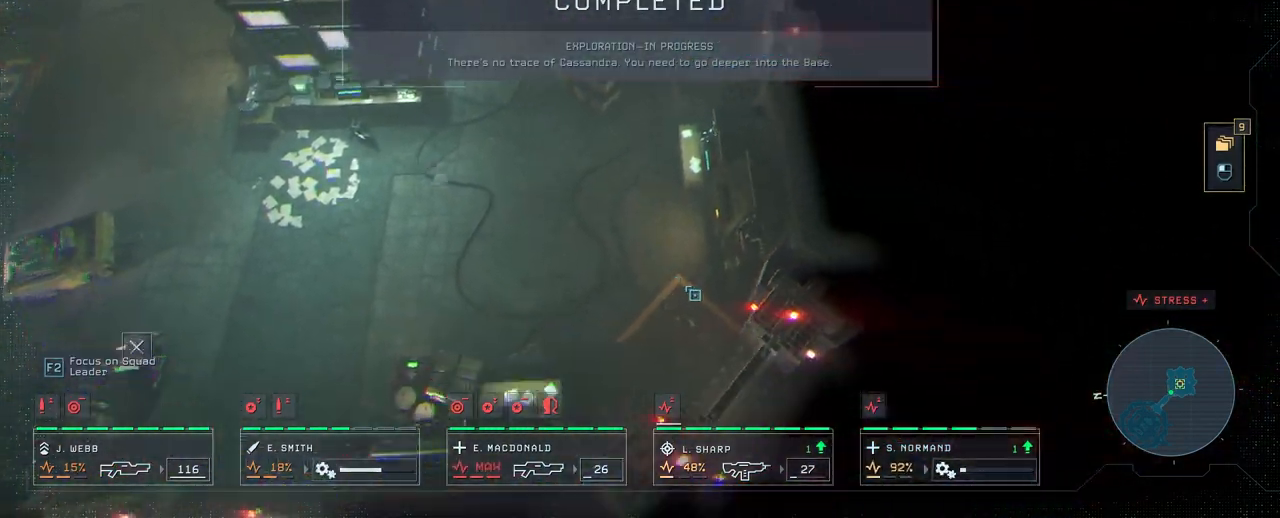
{"keys": [], "mouse": [], "mouse_move": "still", "events": []}
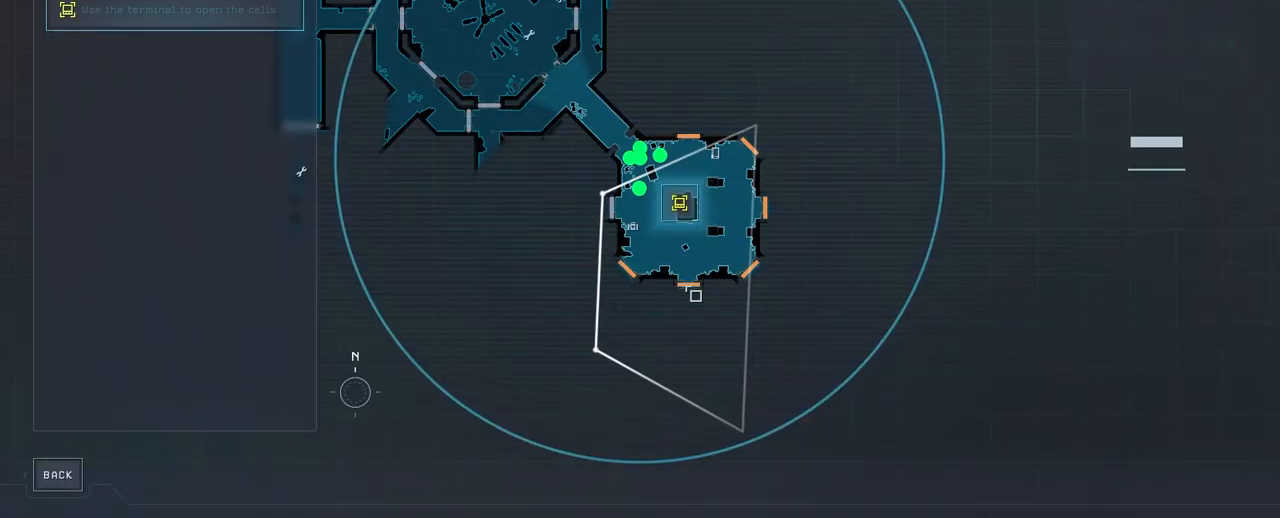
{"keys": [], "mouse": [], "mouse_move": "still", "events": []}
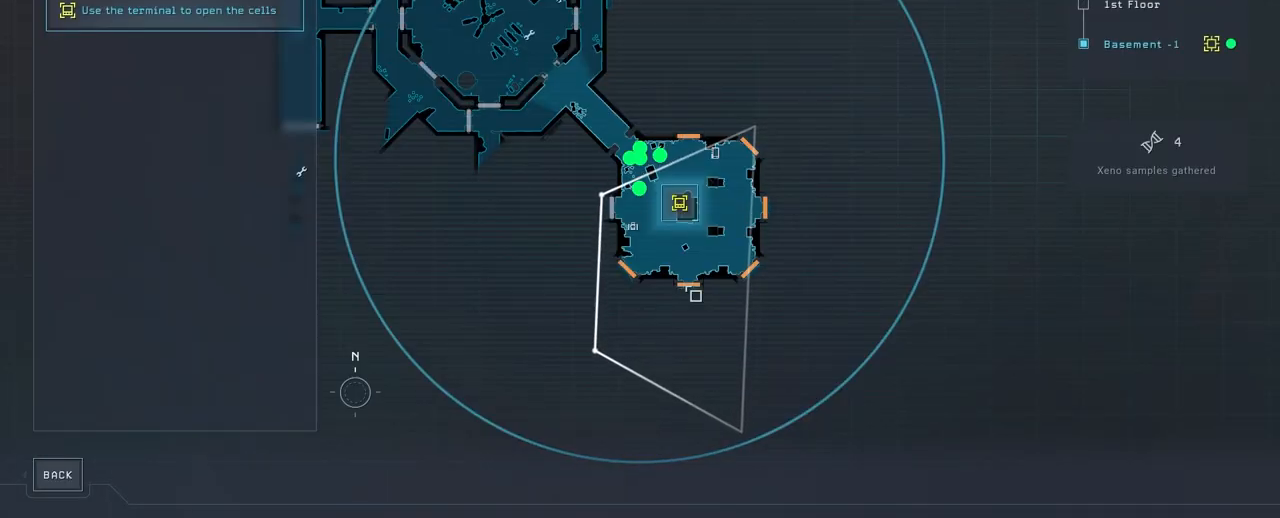
{"keys": ["a"], "mouse": [], "mouse_move": "still", "events": [[500, "a", "down"]]}
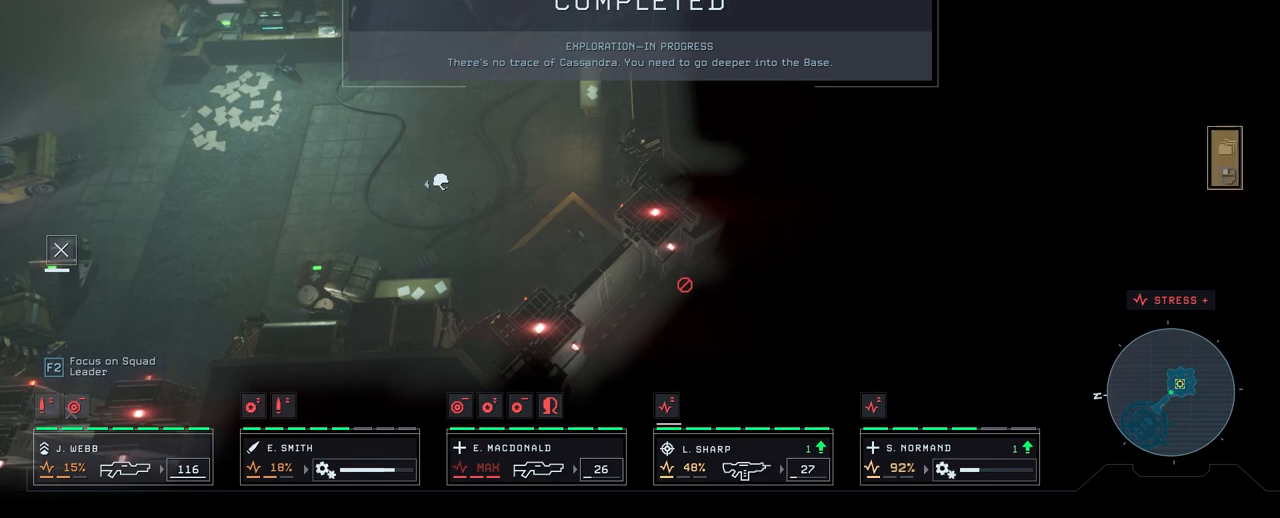
{"keys": [], "mouse": [], "mouse_move": "right", "events": [[217, "w", "down"], [317, "a", "up"], [417, "w", "up"]]}
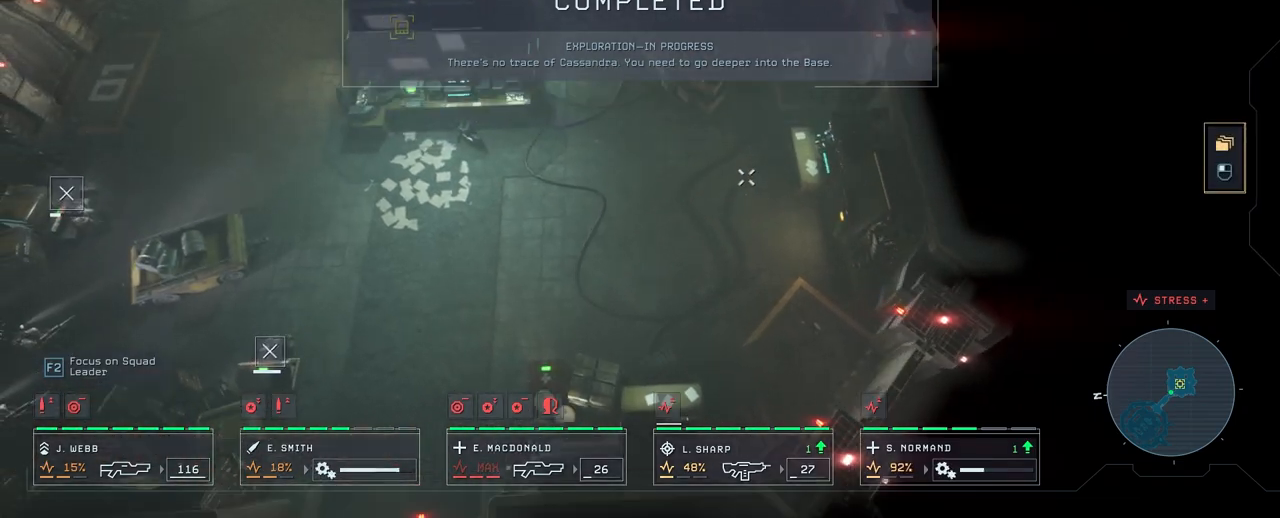
{"keys": [], "mouse": [], "mouse_move": "still", "events": [[133, "w", "down"], [267, "w", "up"]]}
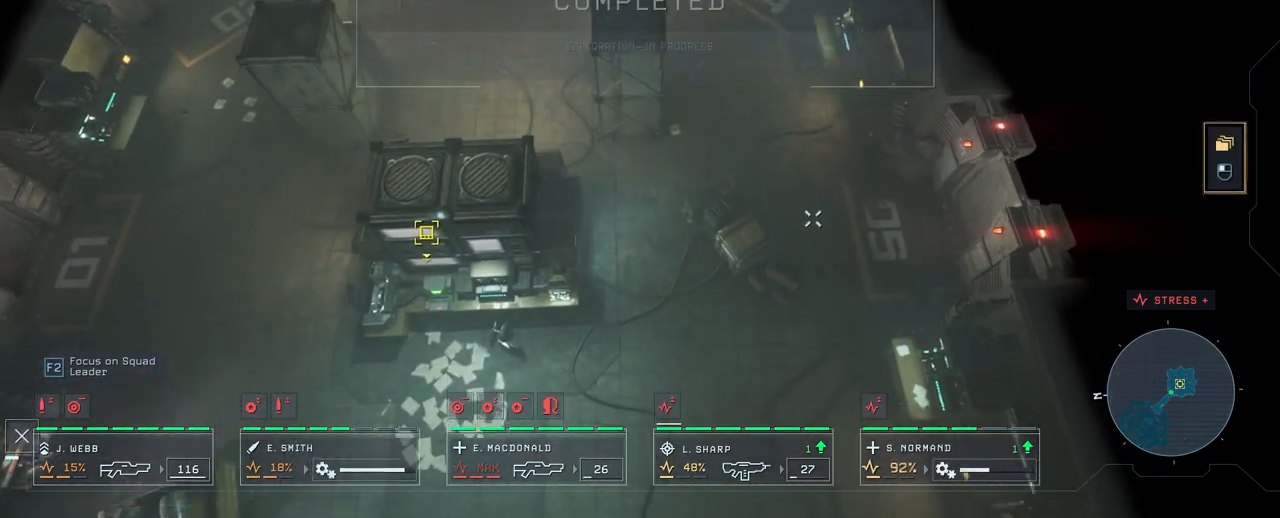
{"keys": ["s"], "mouse": [], "mouse_move": "right", "events": [[83, "a", "down"], [200, "a", "up"], [300, "s", "down"]]}
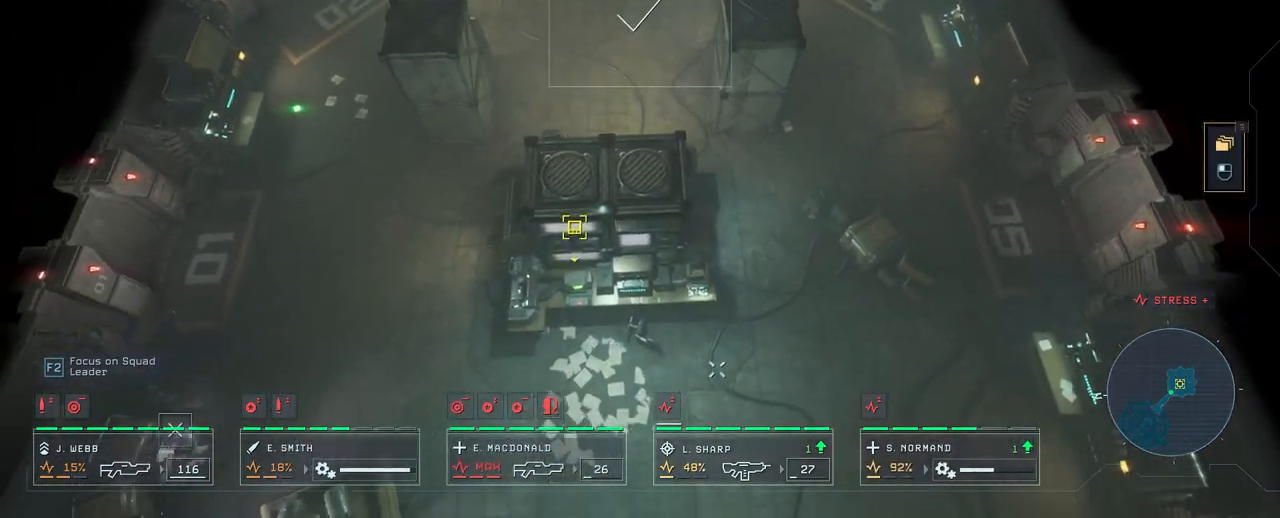
{"keys": [], "mouse": [], "mouse_move": "left", "events": [[17, "s", "up"]]}
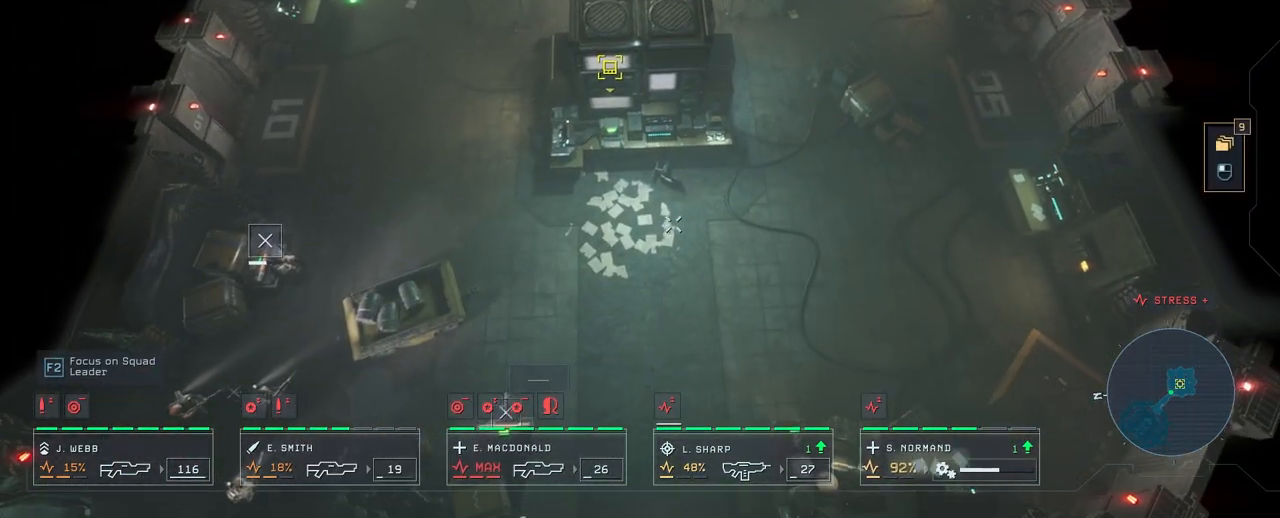
{"keys": ["a"], "mouse": [], "mouse_move": "right", "events": [[417, "mouse_left", "down"], [467, "a", "down"], [467, "mouse_left", "up"]]}
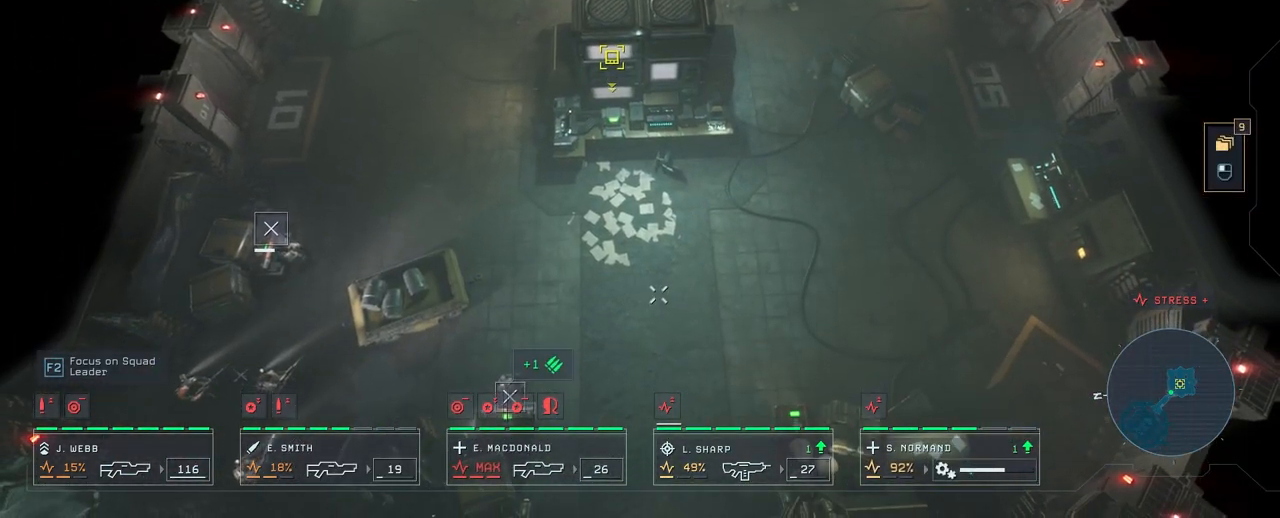
{"keys": [], "mouse": [], "mouse_move": "up", "events": [[100, "a", "up"]]}
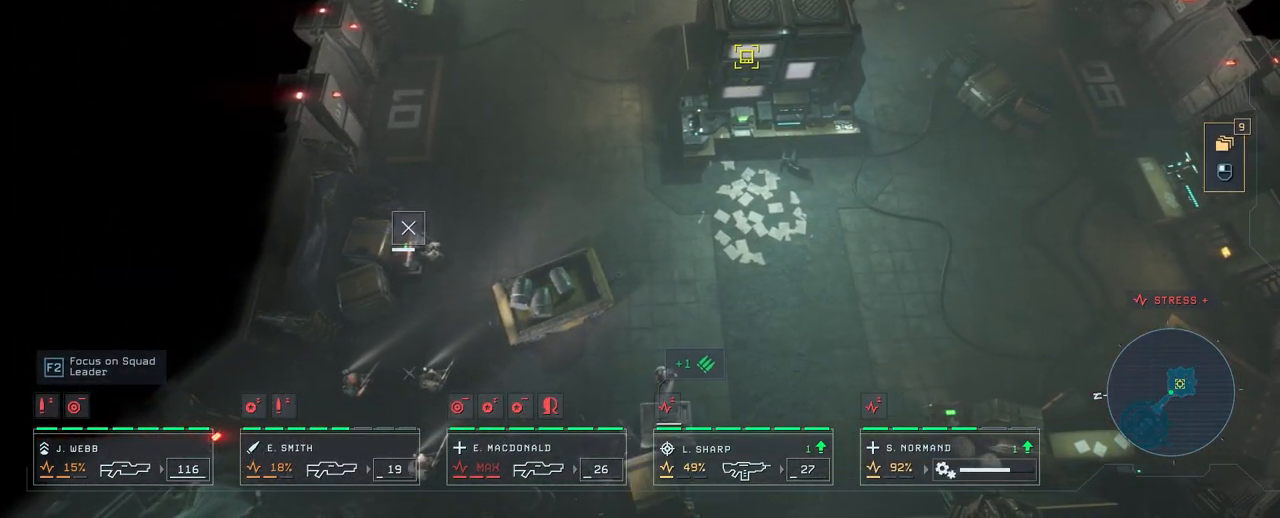
{"keys": [], "mouse": [], "mouse_move": "still", "events": []}
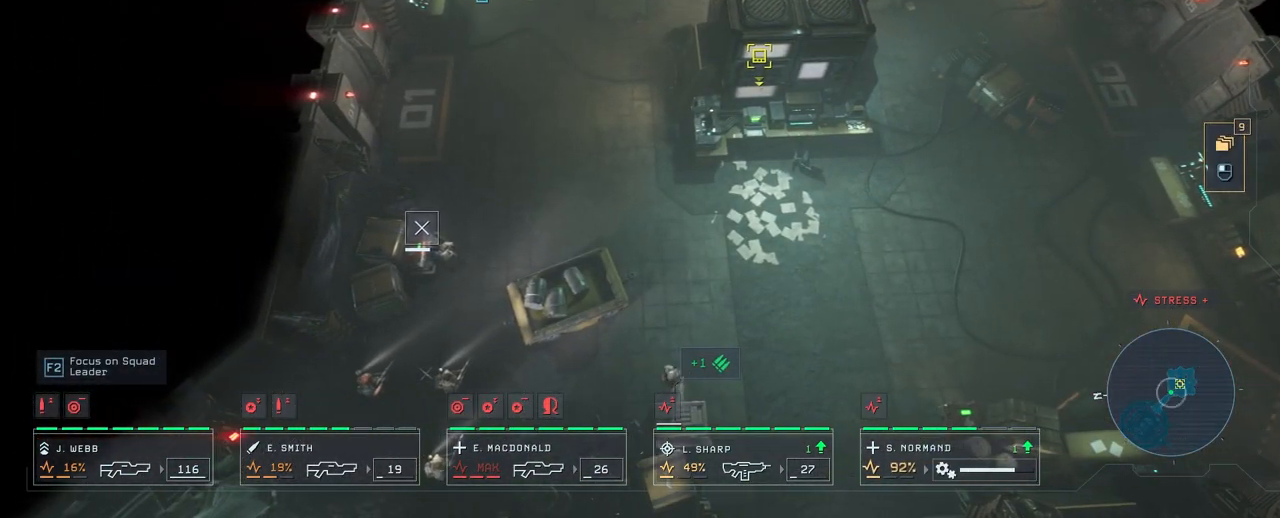
{"keys": [], "mouse": [], "mouse_move": "down-right", "events": [[117, "mouse_left", "down"], [267, "mouse_left", "up"]]}
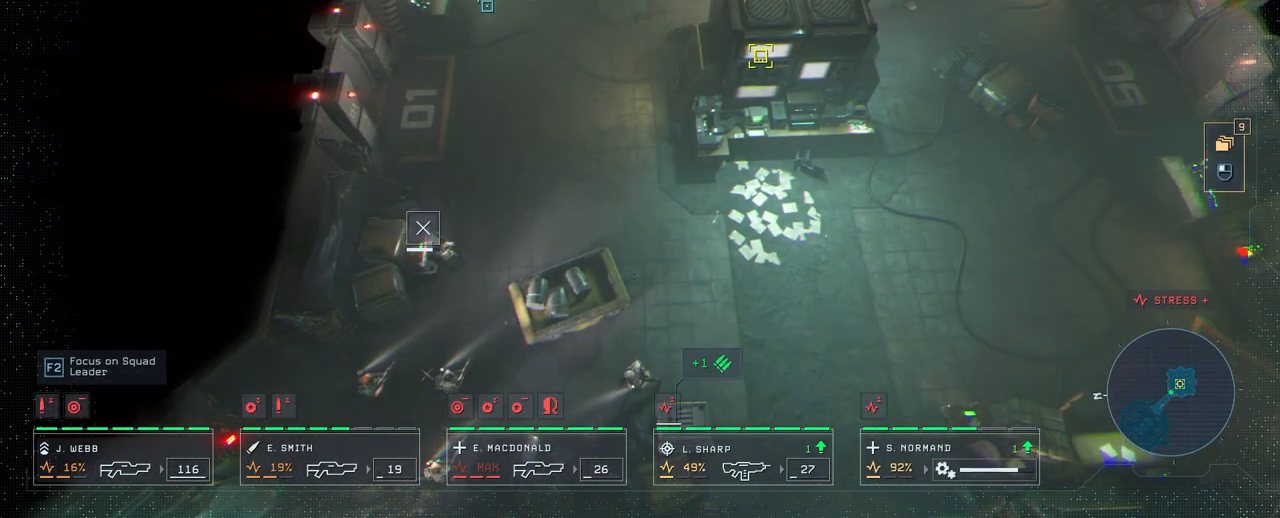
{"keys": [], "mouse": [], "mouse_move": "up", "events": [[233, "s", "down"], [333, "s", "up"]]}
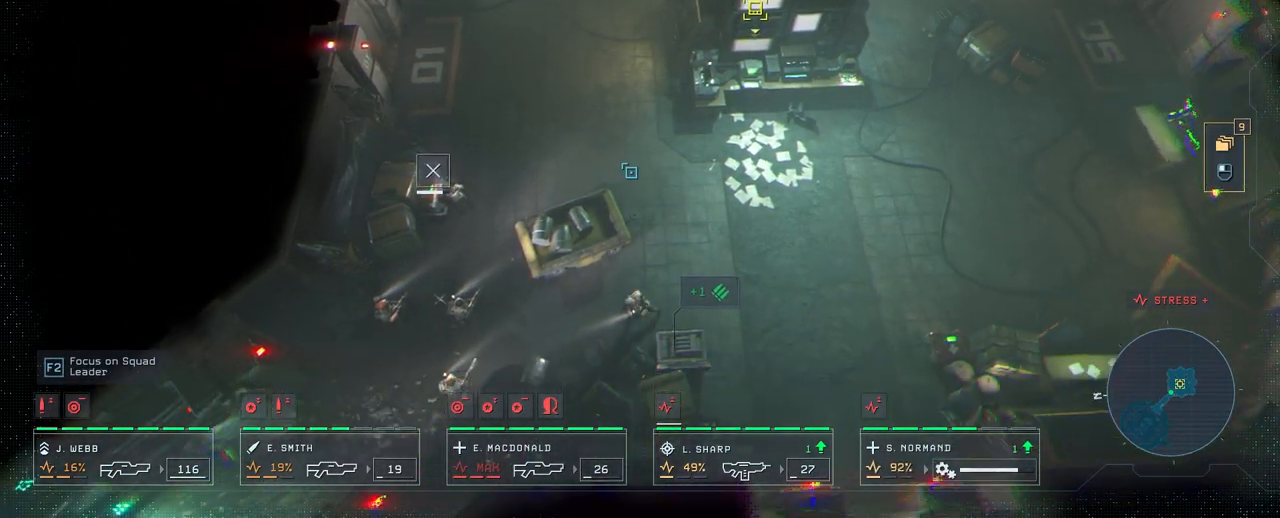
{"keys": [], "mouse": [], "mouse_move": "left", "events": []}
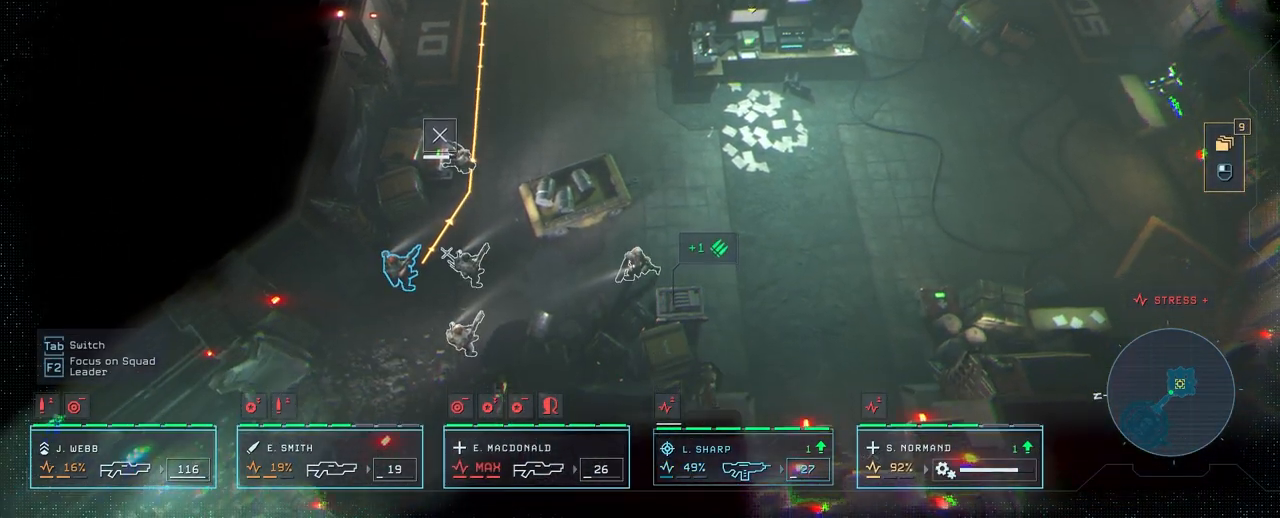
{"keys": ["s"], "mouse": [], "mouse_move": "down-right", "events": [[17, "mouse_left", "down"], [183, "mouse_left", "up"], [367, "s", "down"]]}
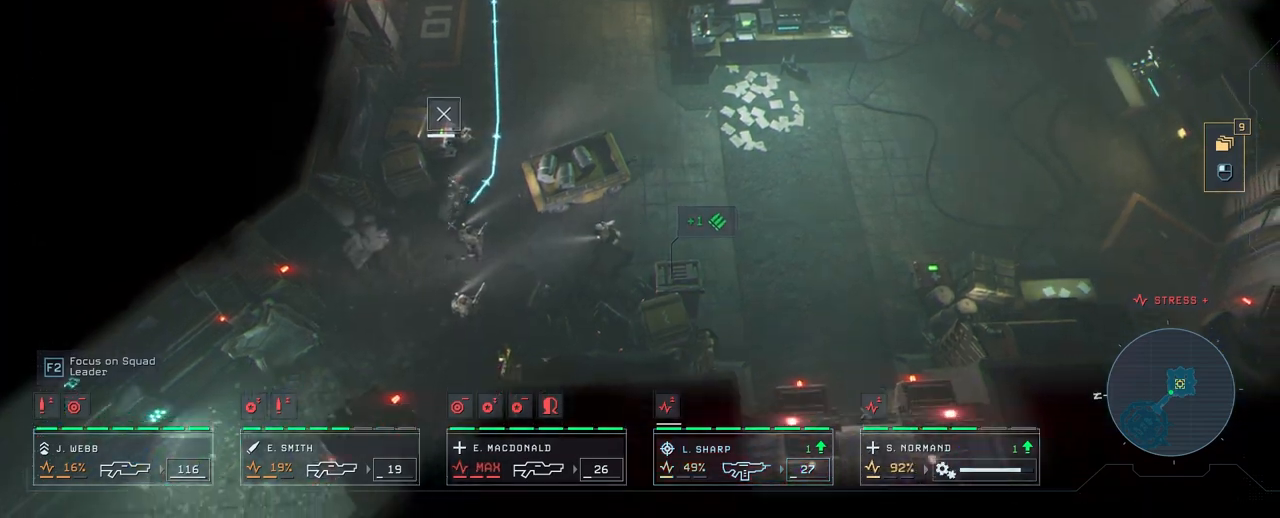
{"keys": [], "mouse": [], "mouse_move": "still", "events": [[33, "s", "up"]]}
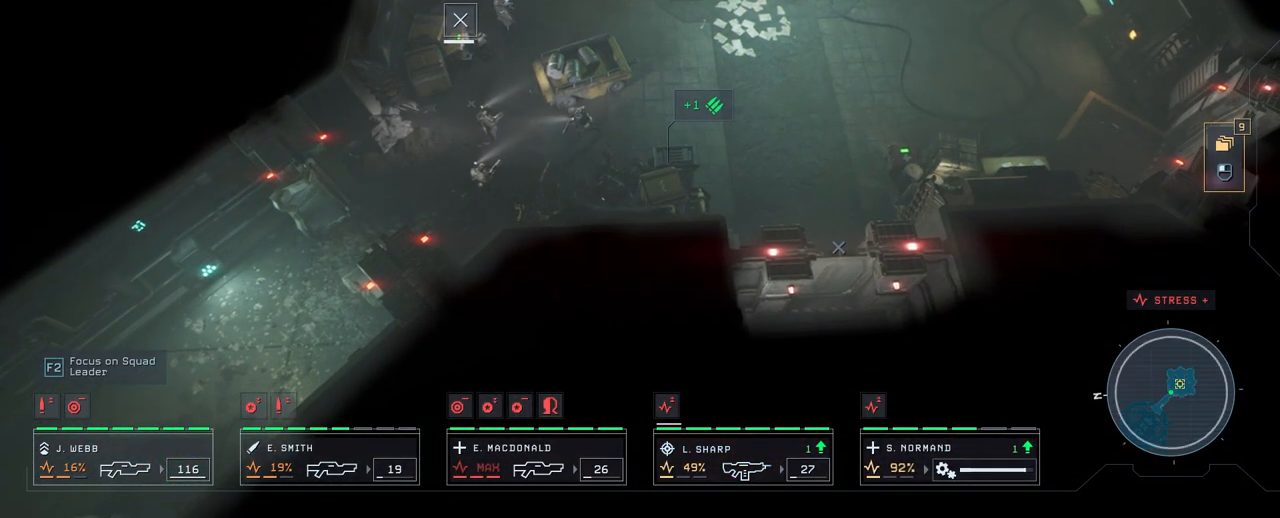
{"keys": [], "mouse": [], "mouse_move": "still", "events": [[300, "d", "down"], [483, "d", "up"]]}
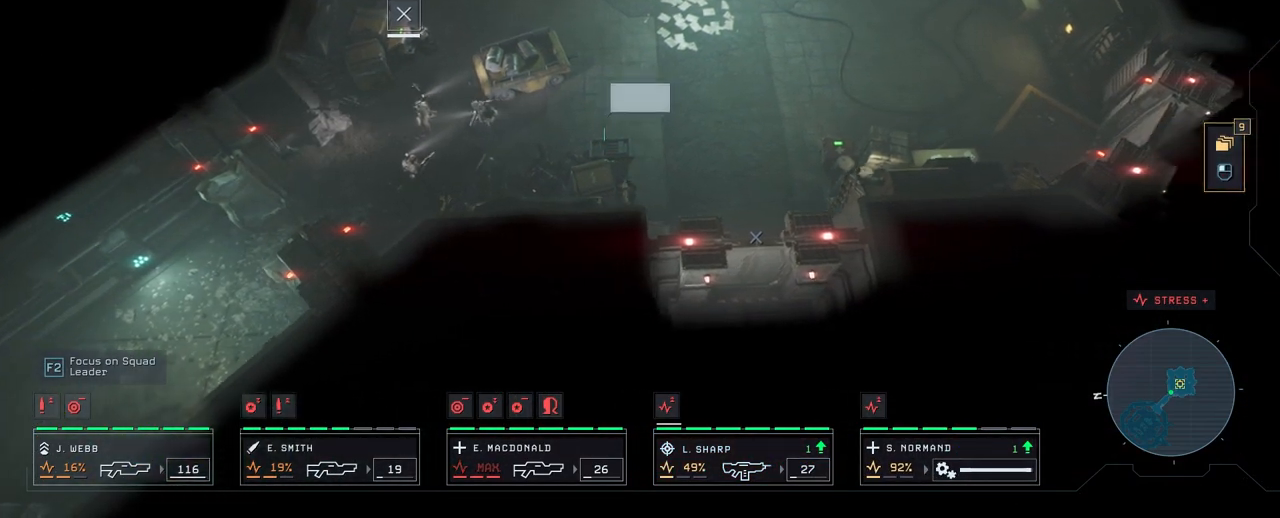
{"keys": [], "mouse": [], "mouse_move": "down", "events": [[250, "w", "down"], [417, "w", "up"]]}
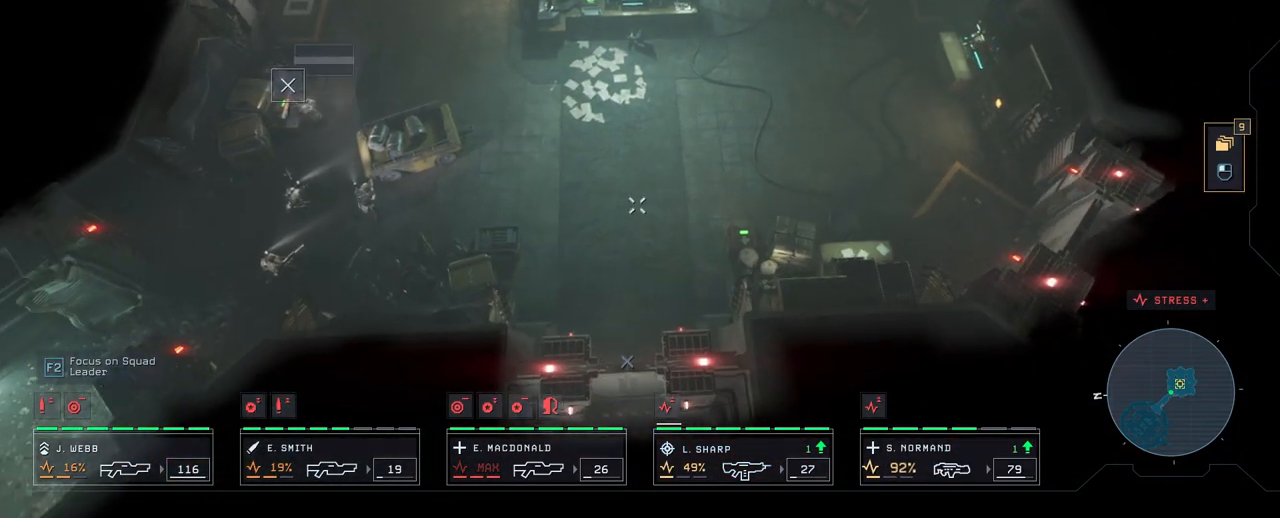
{"keys": [], "mouse": [], "mouse_move": "still", "events": []}
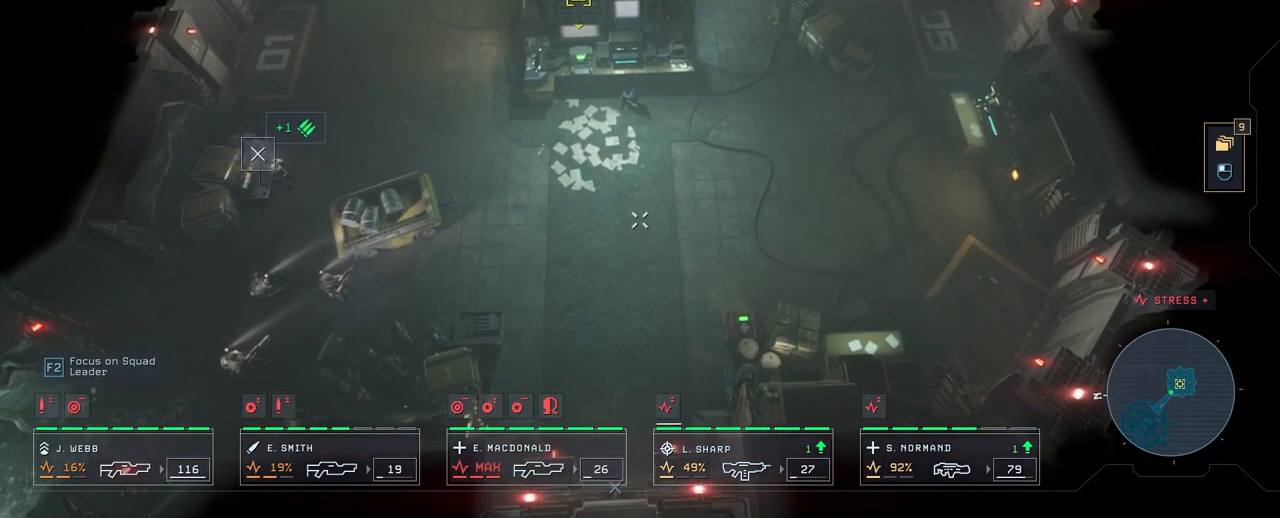
{"keys": [], "mouse": [], "mouse_move": "up-left", "events": []}
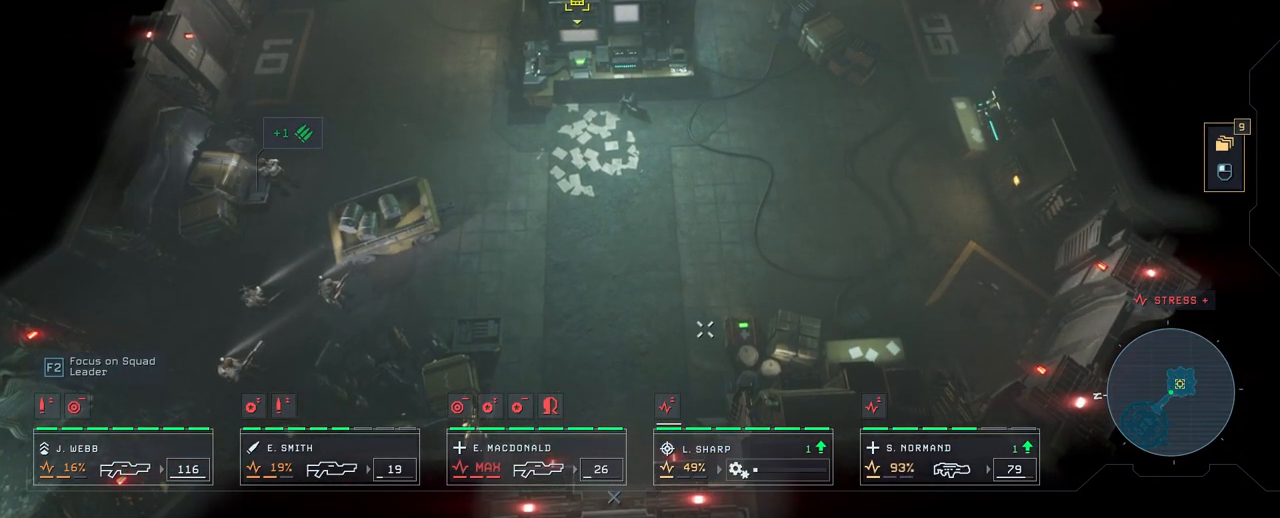
{"keys": ["w"], "mouse": [], "mouse_move": "still", "events": [[450, "w", "down"]]}
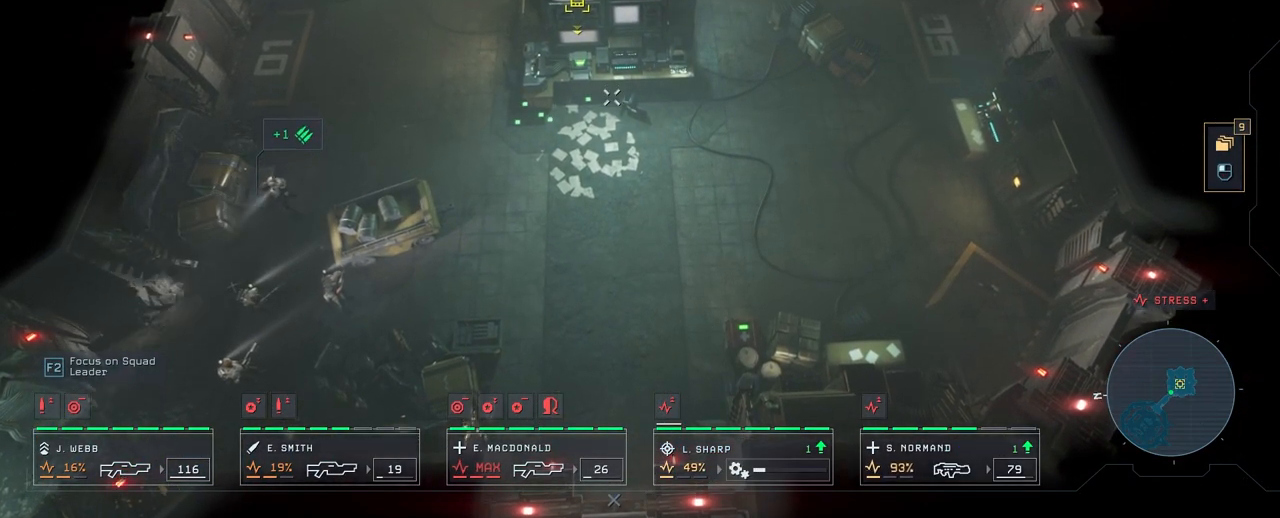
{"keys": [], "mouse": [], "mouse_move": "right", "events": [[67, "w", "up"]]}